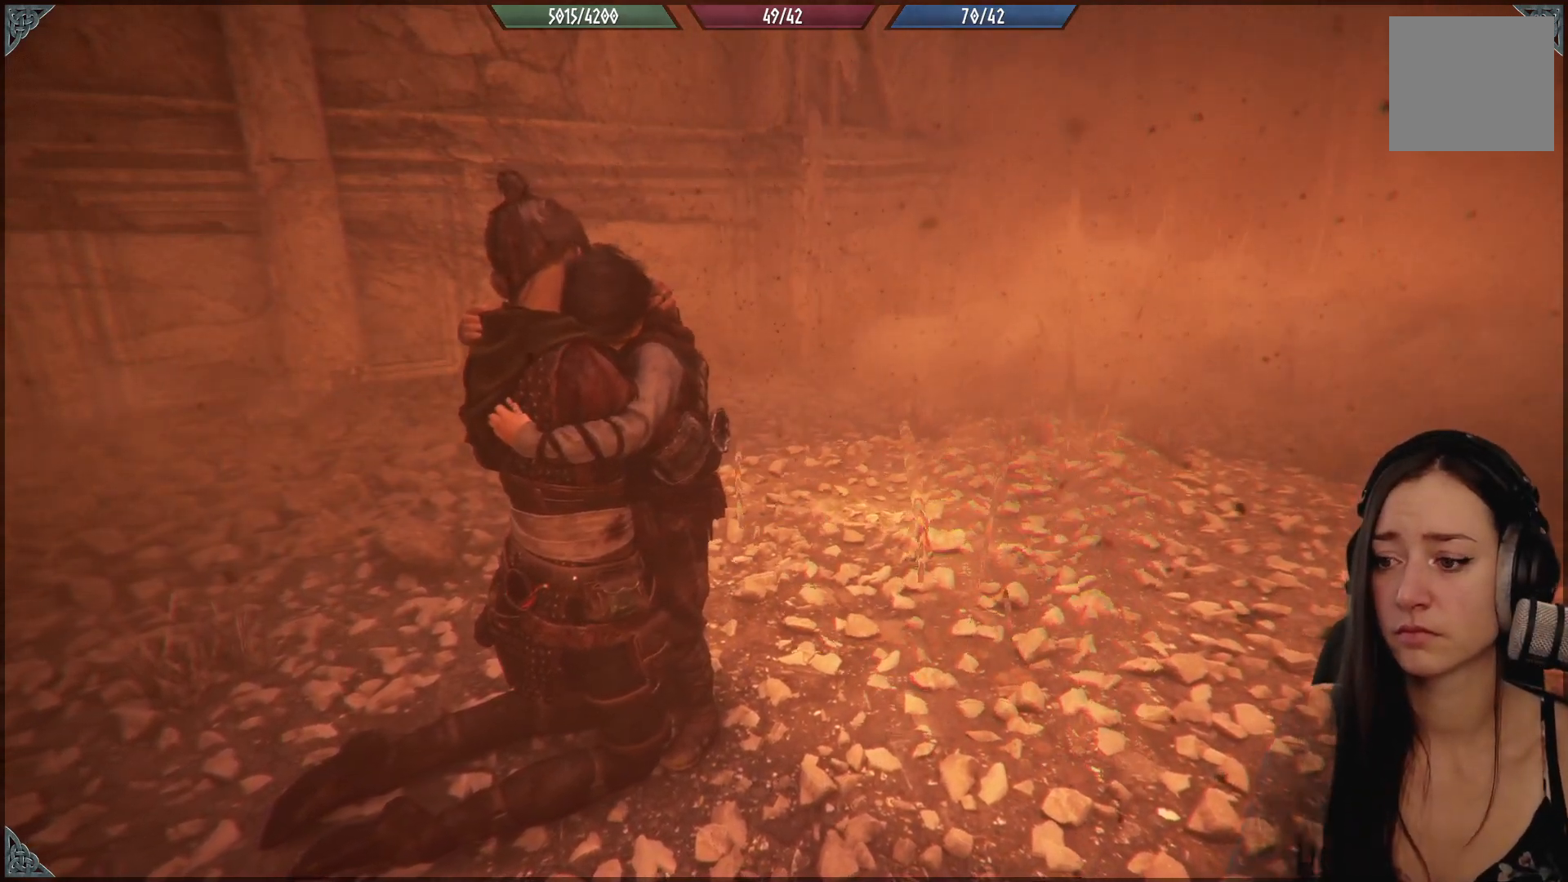
Gameplay with a controller (Xbox layout); each line is a JSON object with the inputs held at the frame after it. "events" lists button and stick changes between this image and that frame as [ms after this image, input, new state], when the widget could be followed in between.
{"buttons": [], "left_stick": "center", "right_stick": "up-right", "events": [[383, "right_stick", "up-right"]]}
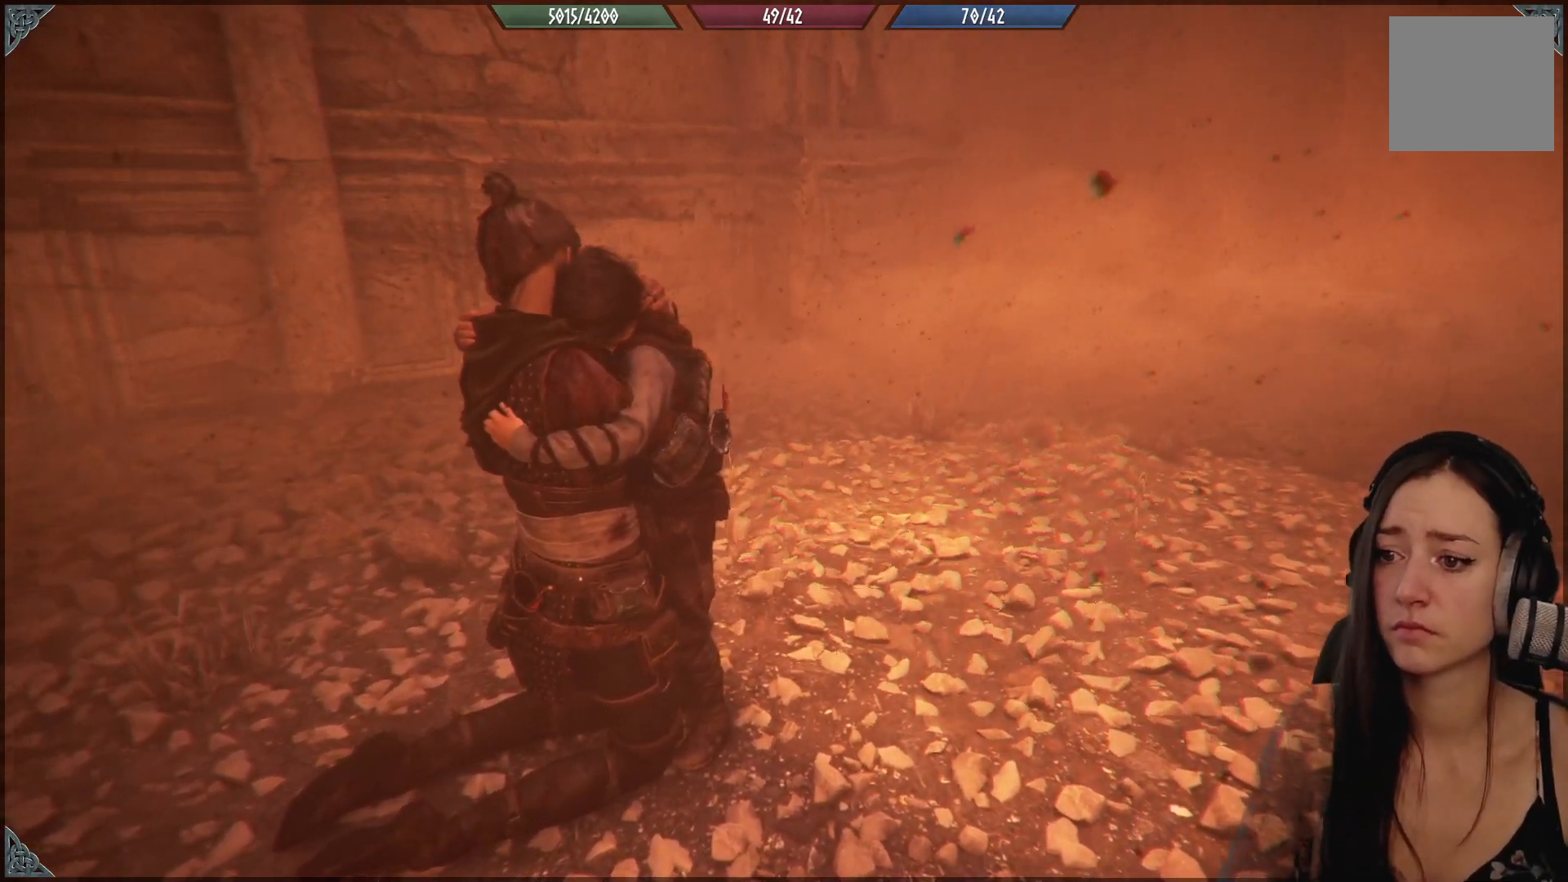
{"buttons": [], "left_stick": "center", "right_stick": "up-right", "events": []}
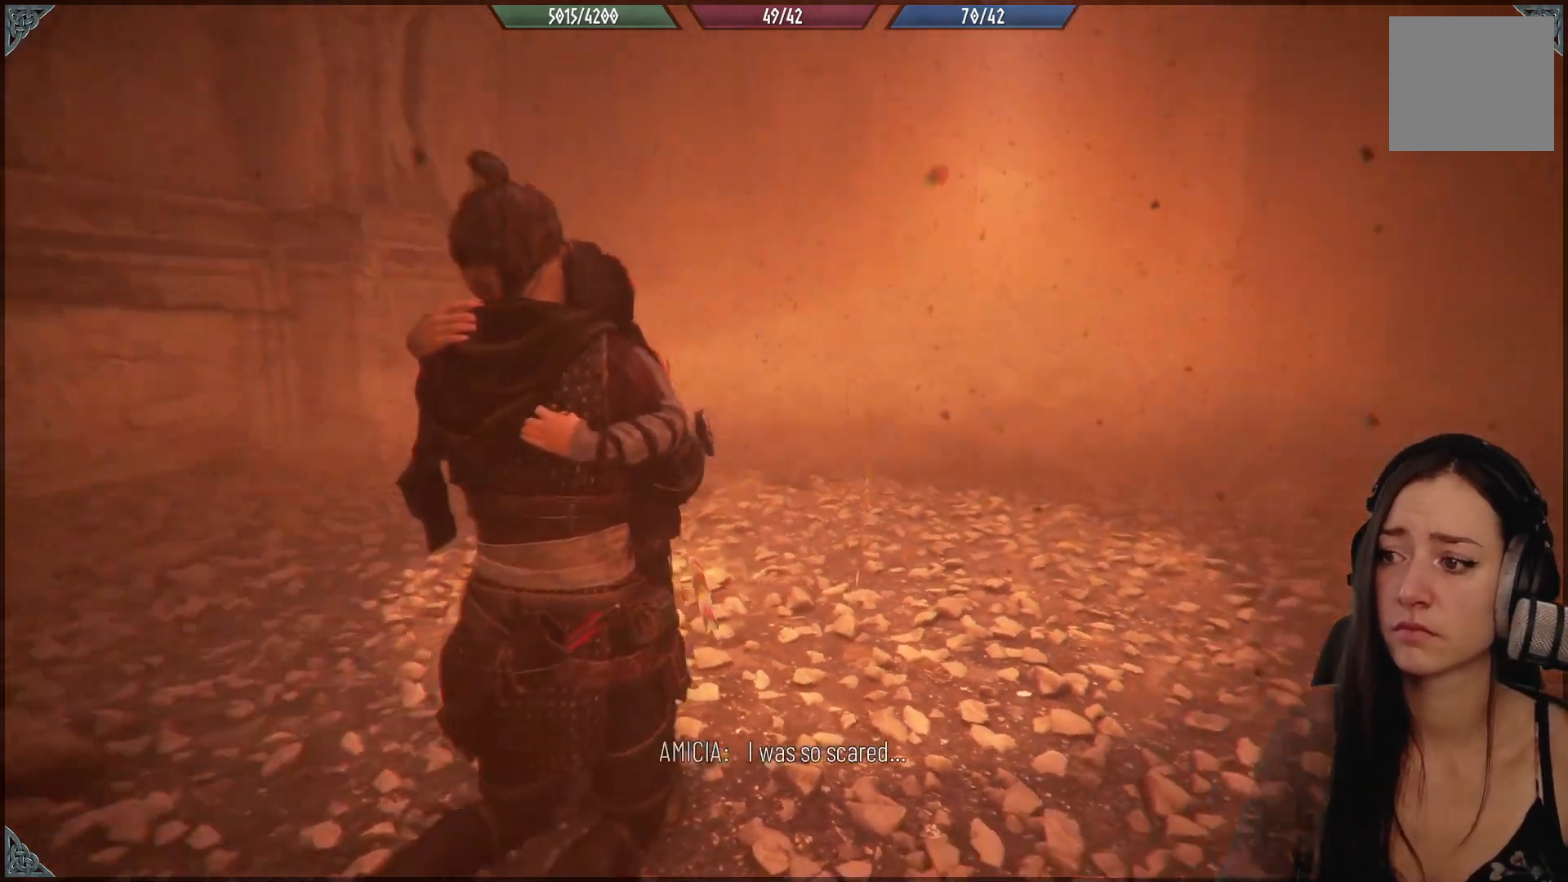
{"buttons": [], "left_stick": "center", "right_stick": "center", "events": [[383, "right_stick", "center"]]}
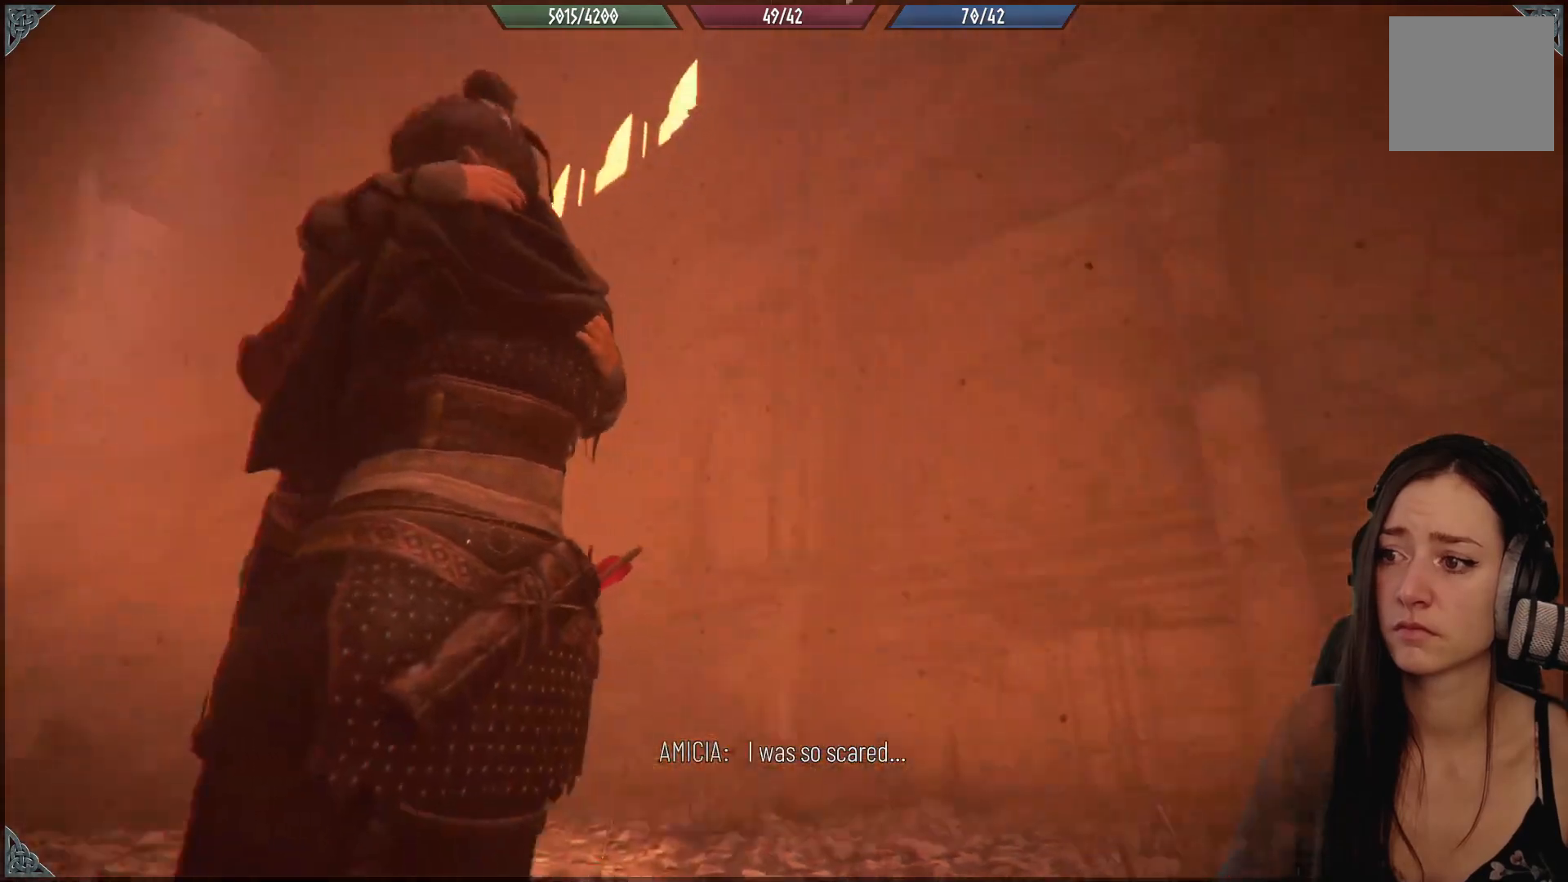
{"buttons": [], "left_stick": "center", "right_stick": "right", "events": [[300, "right_stick", "right"]]}
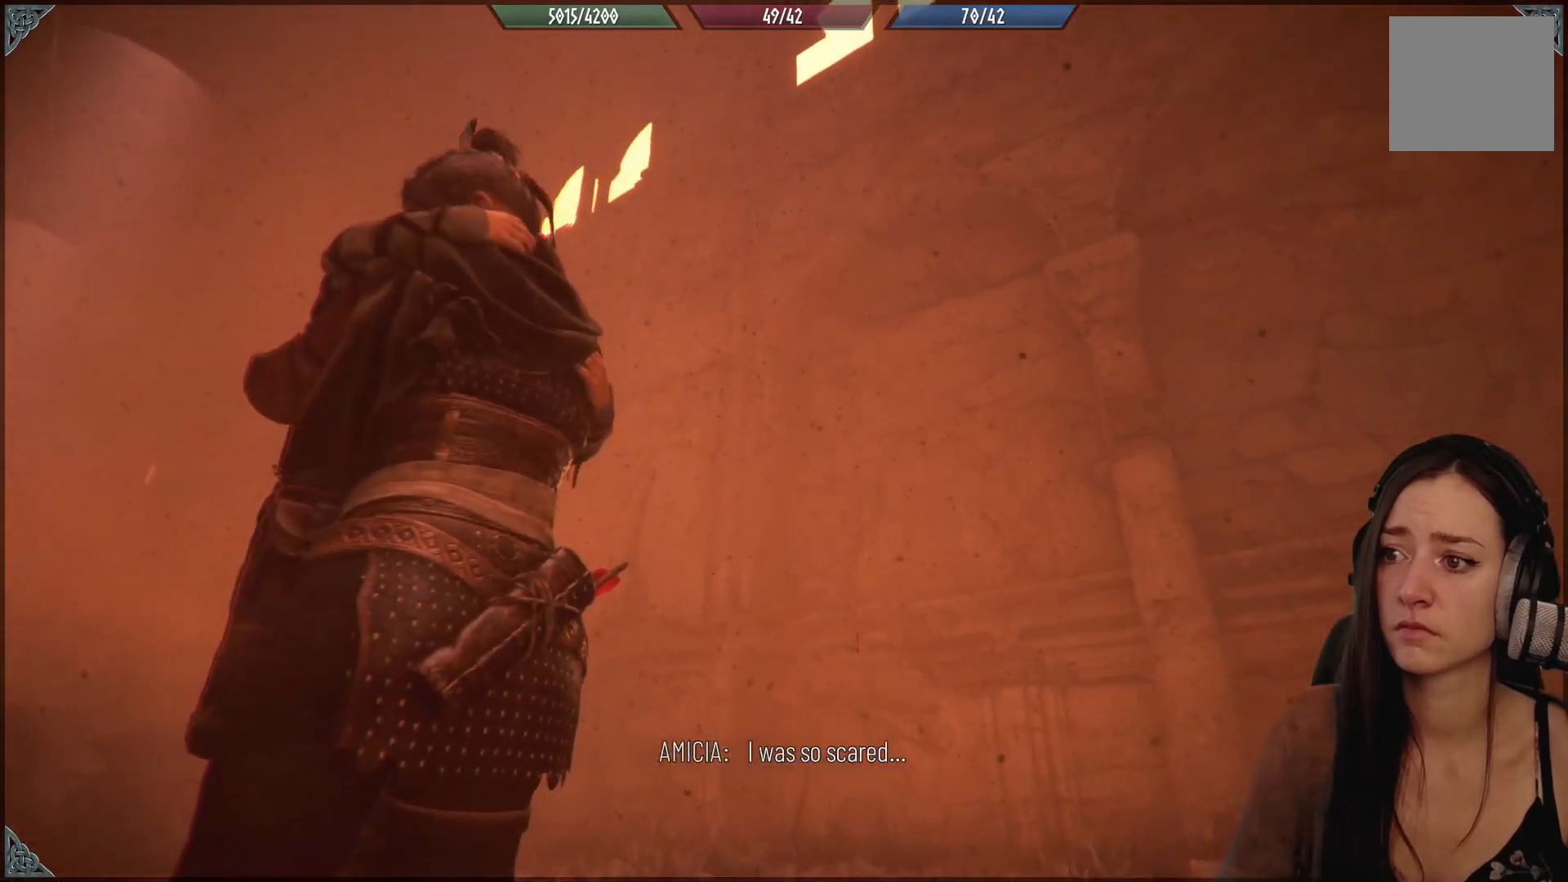
{"buttons": [], "left_stick": "center", "right_stick": "down-right", "events": [[17, "right_stick", "down-right"]]}
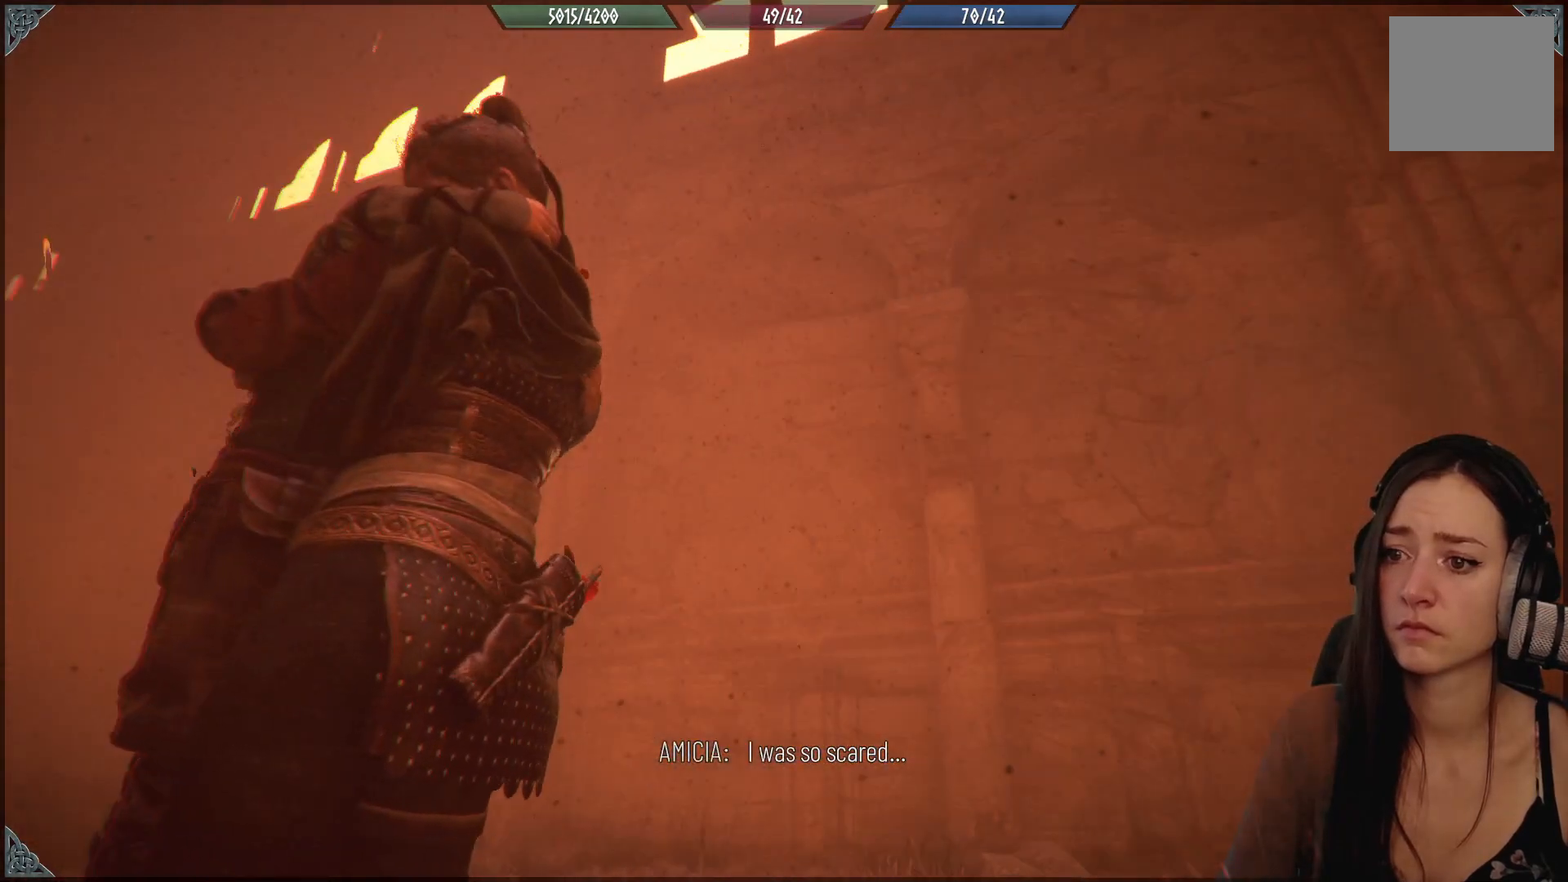
{"buttons": [], "left_stick": "center", "right_stick": "down-right", "events": []}
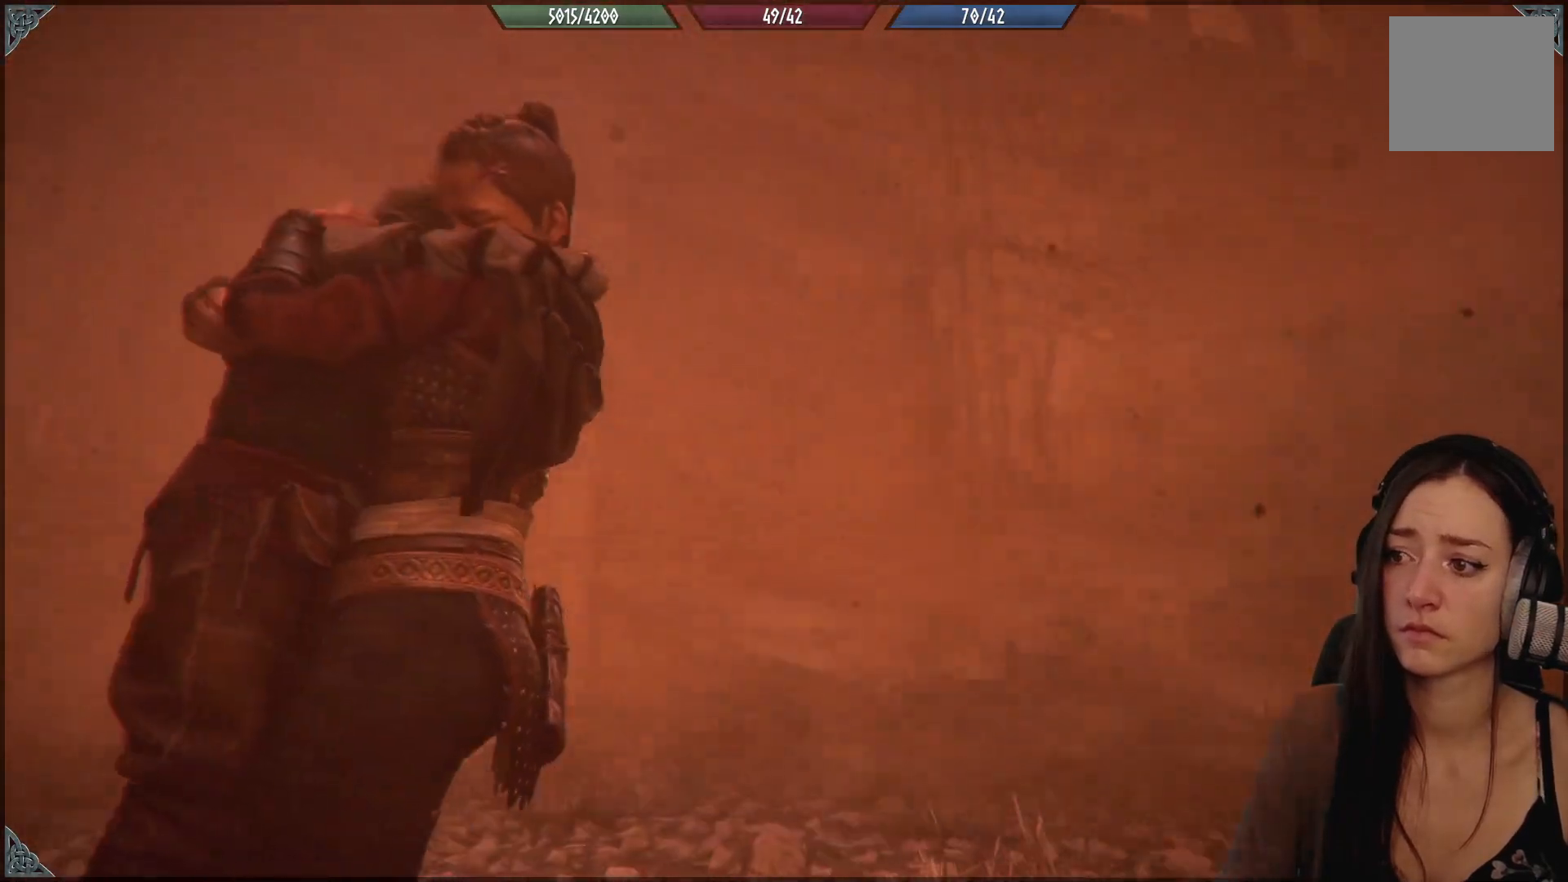
{"buttons": [], "left_stick": "center", "right_stick": "down-right", "events": []}
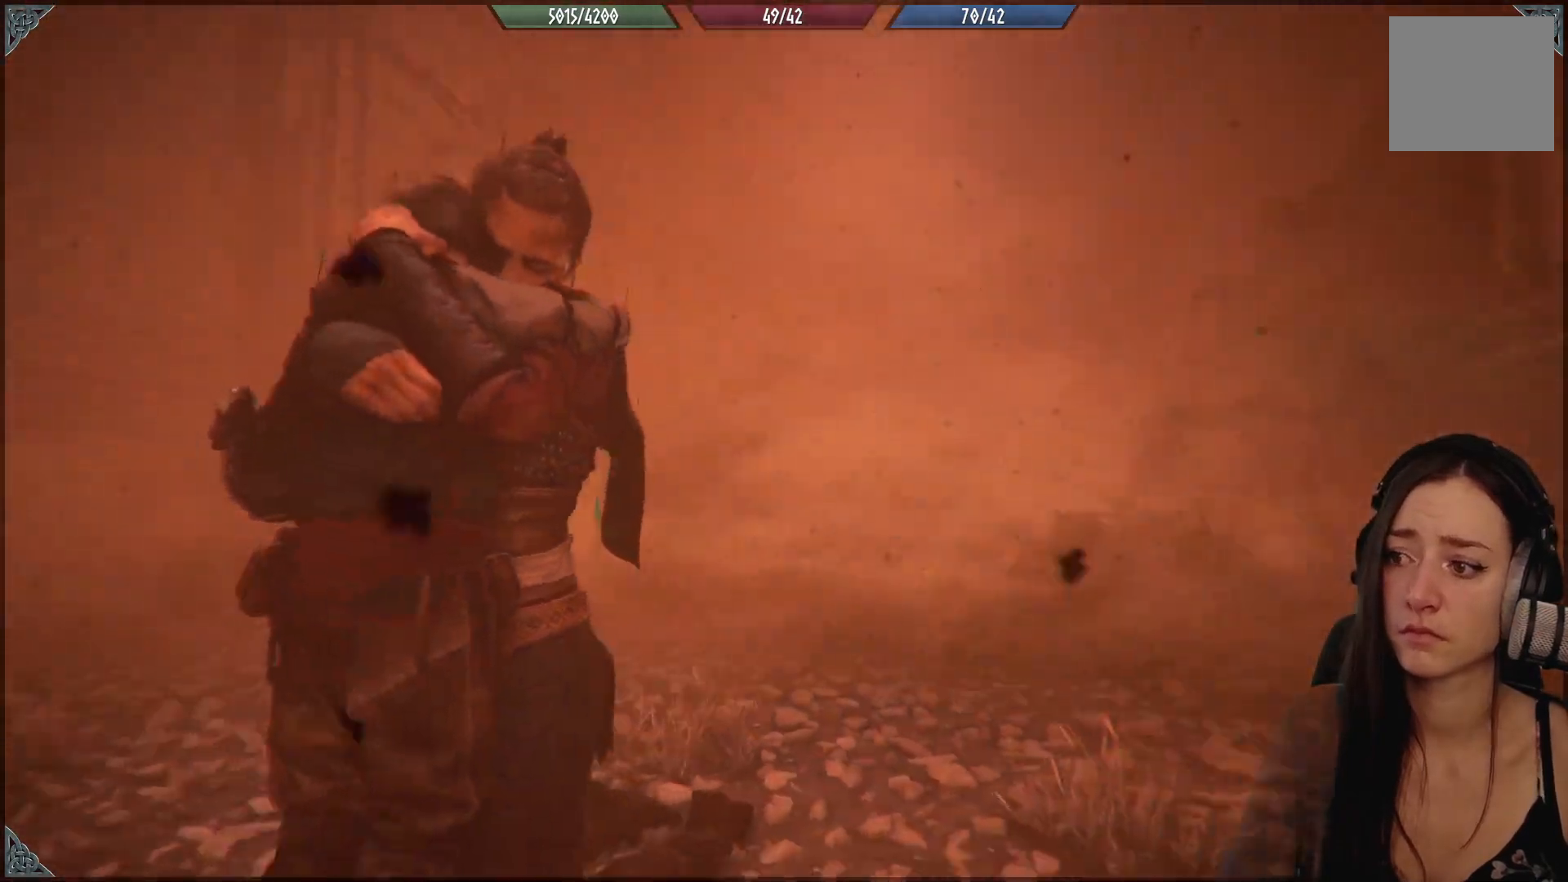
{"buttons": [], "left_stick": "center", "right_stick": "right", "events": [[283, "right_stick", "right"]]}
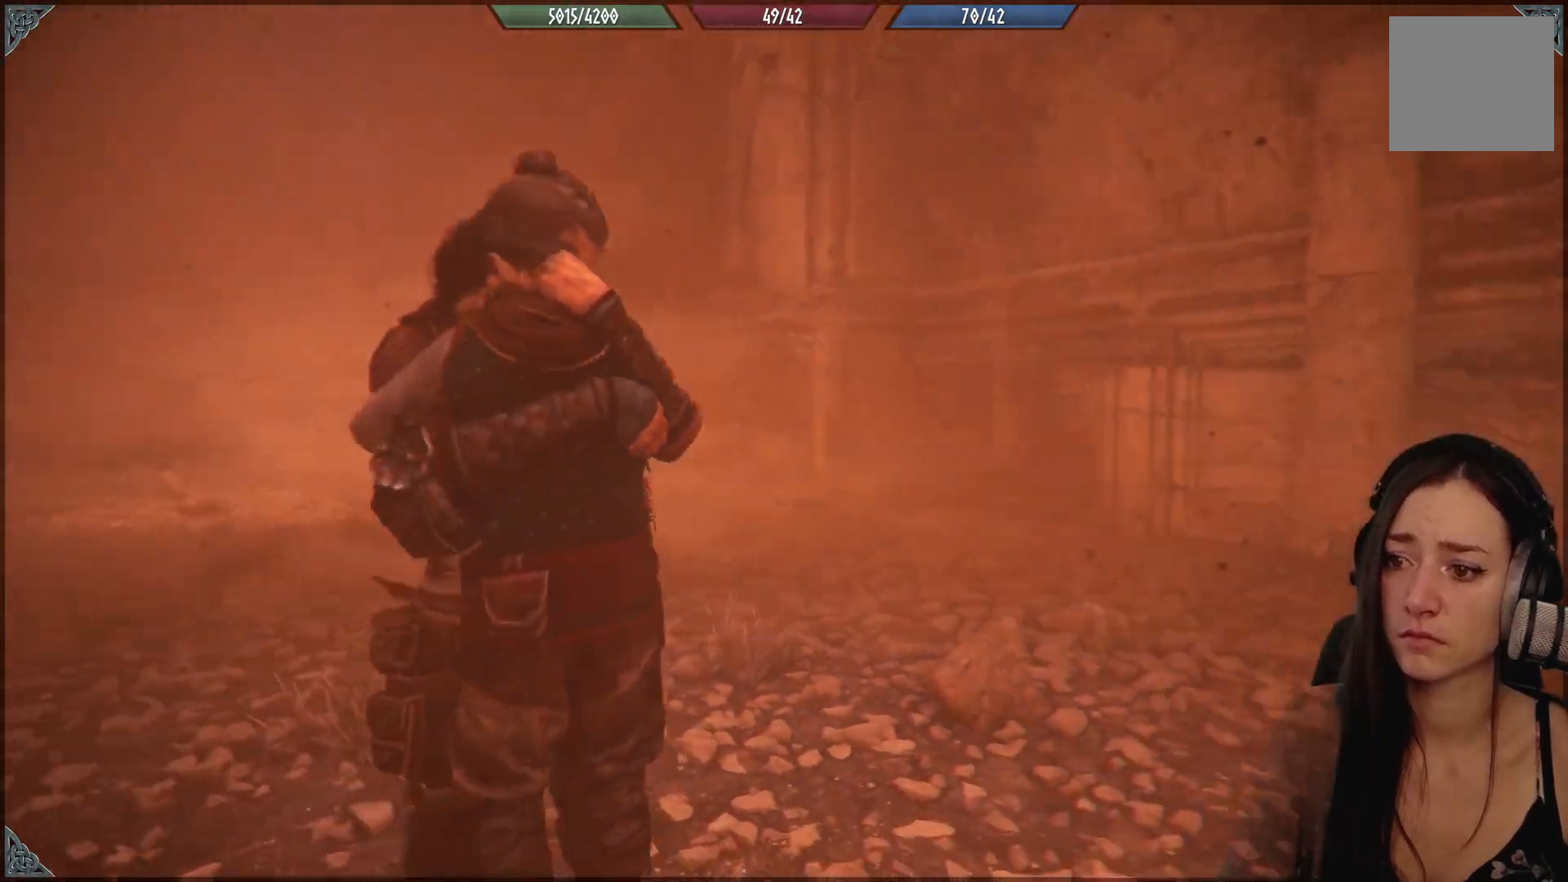
{"buttons": [], "left_stick": "center", "right_stick": "right", "events": []}
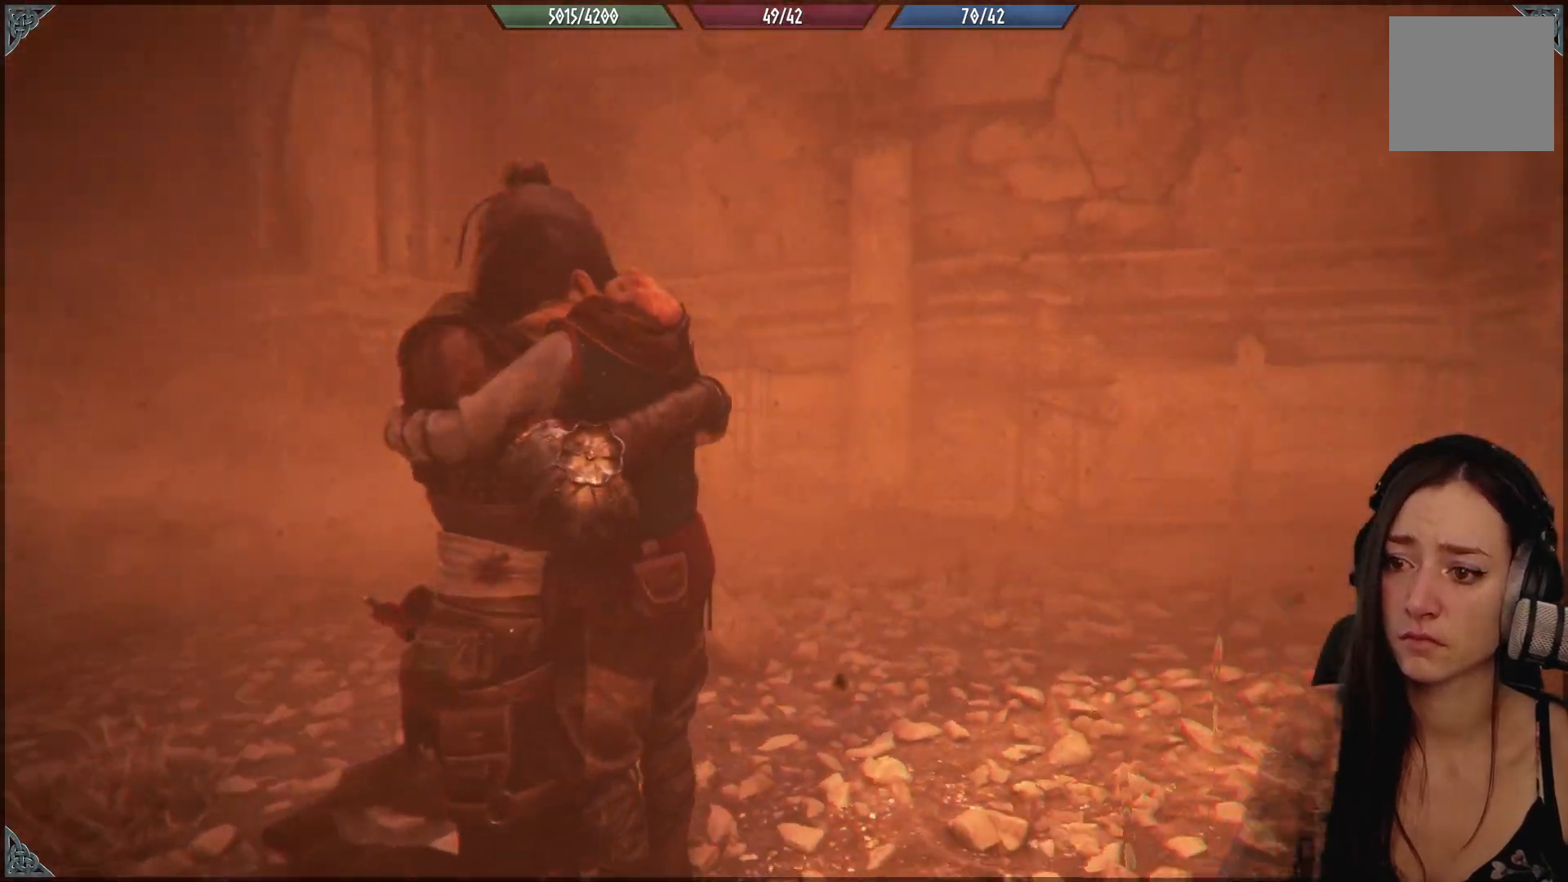
{"buttons": [], "left_stick": "center", "right_stick": "right", "events": []}
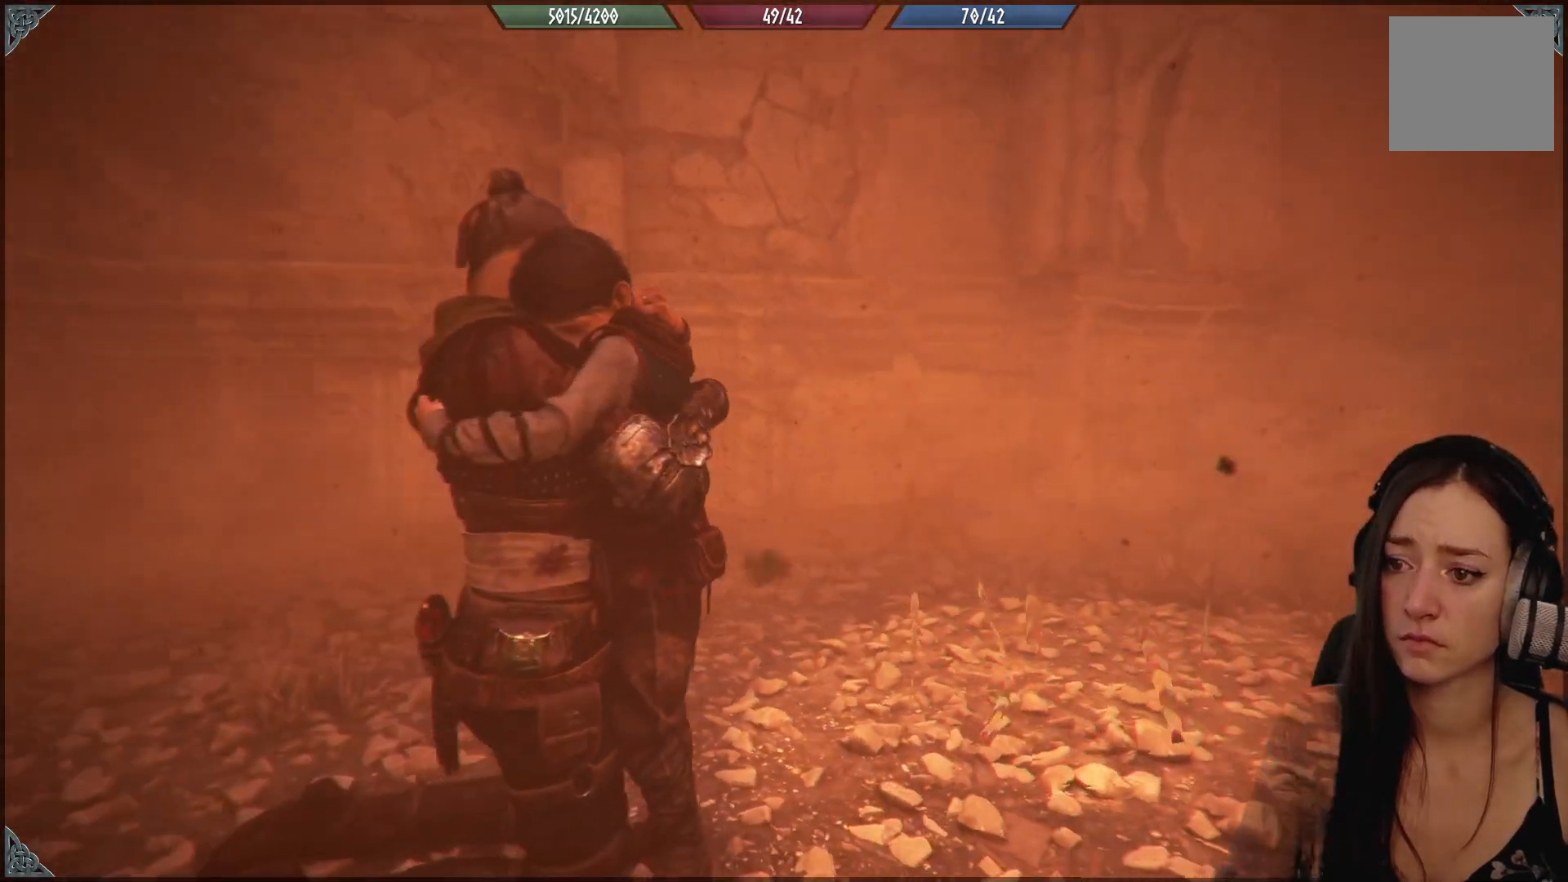
{"buttons": [], "left_stick": "center", "right_stick": "right", "events": []}
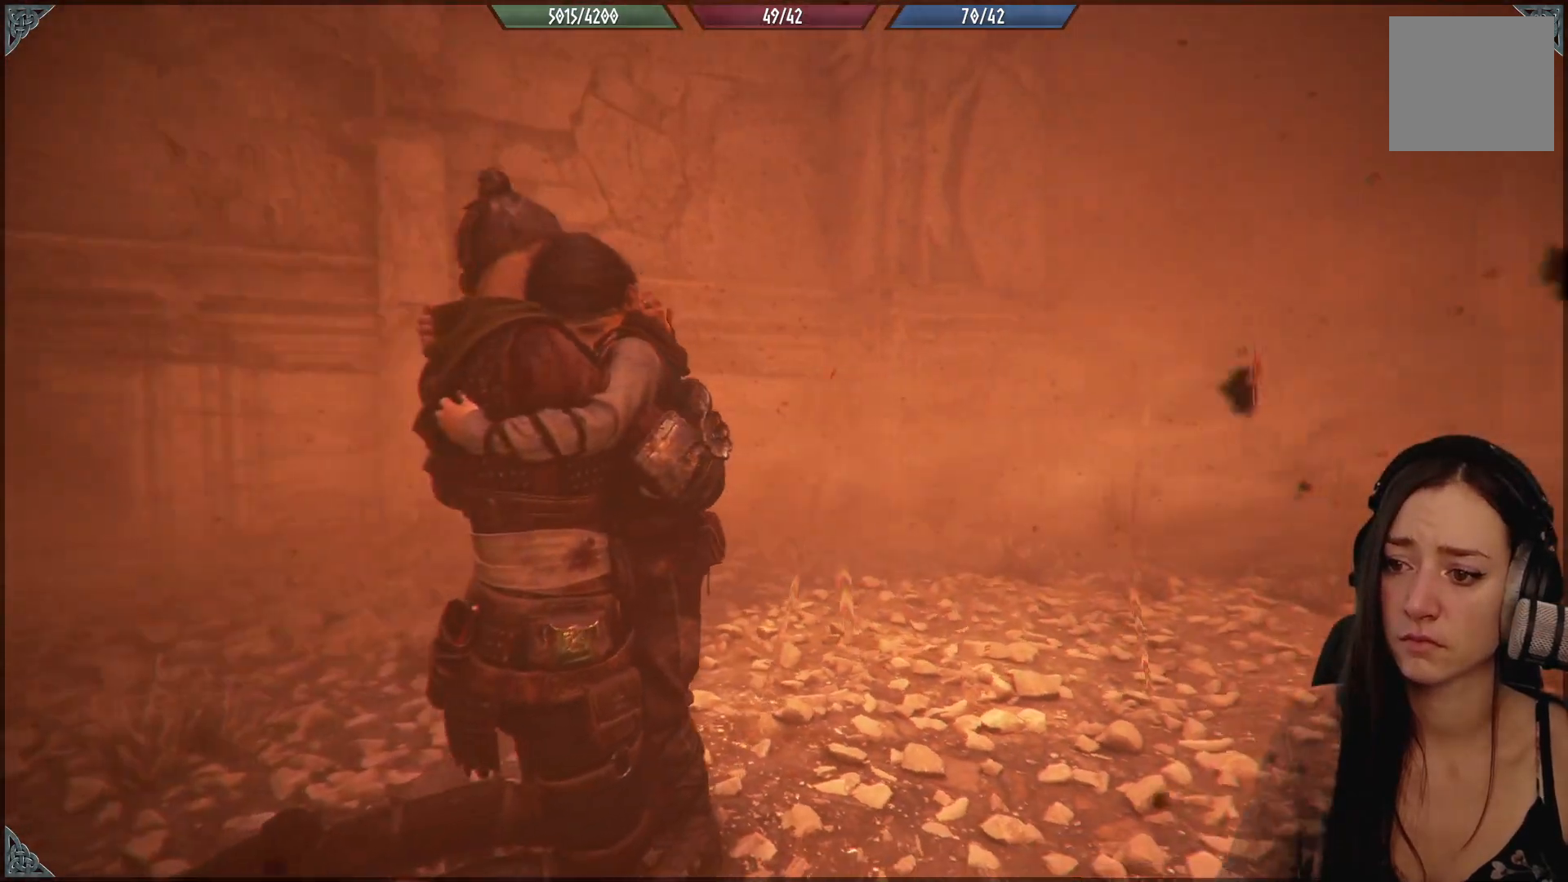
{"buttons": [], "left_stick": "center", "right_stick": "right", "events": []}
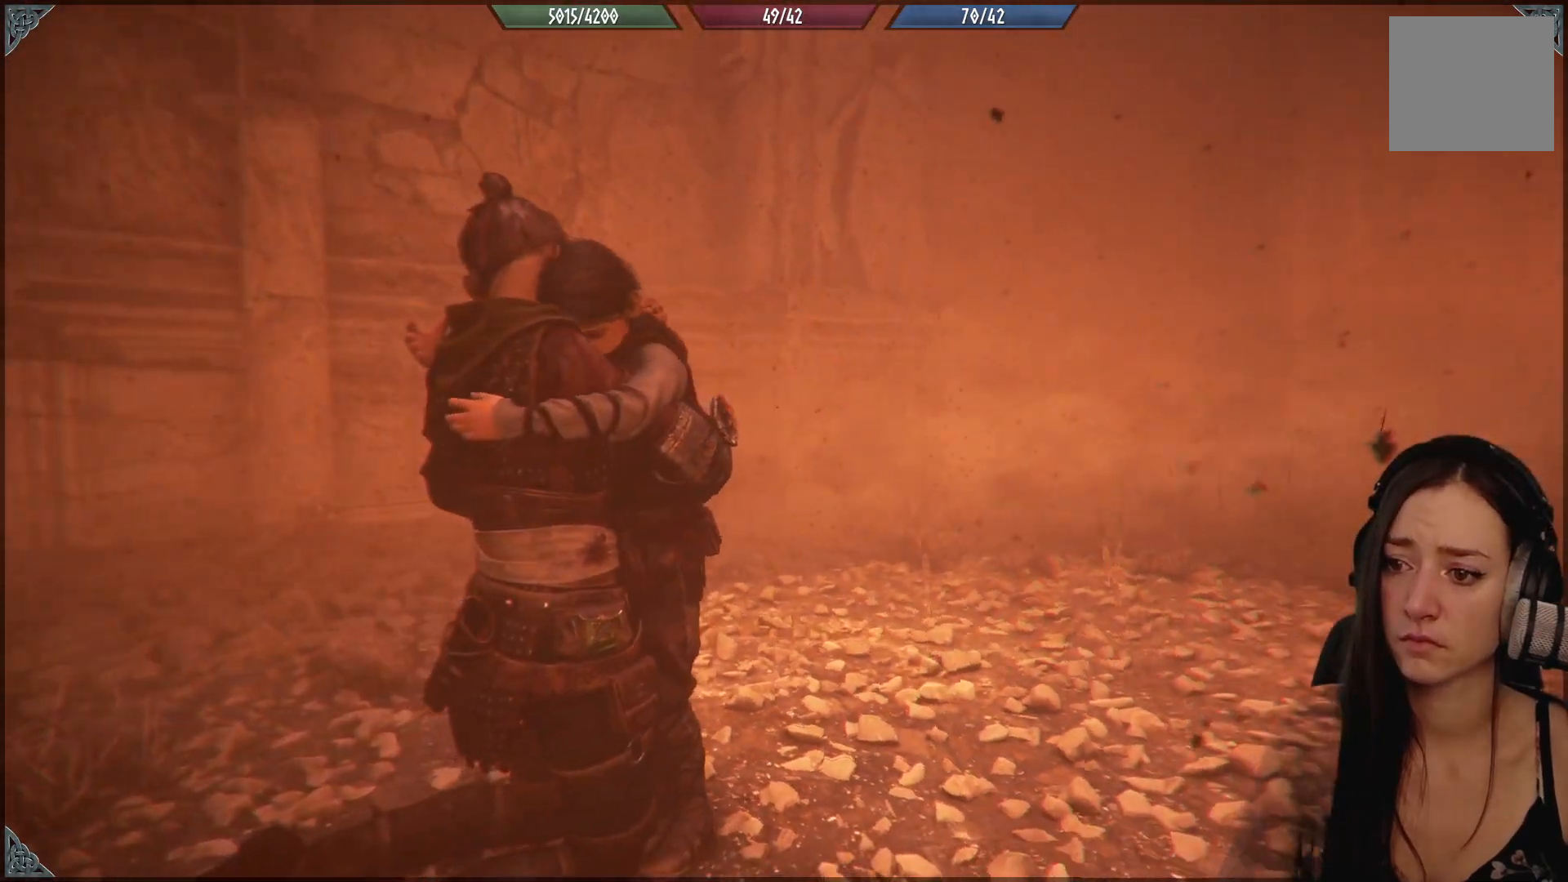
{"buttons": [], "left_stick": "center", "right_stick": "center", "events": [[283, "right_stick", "center"]]}